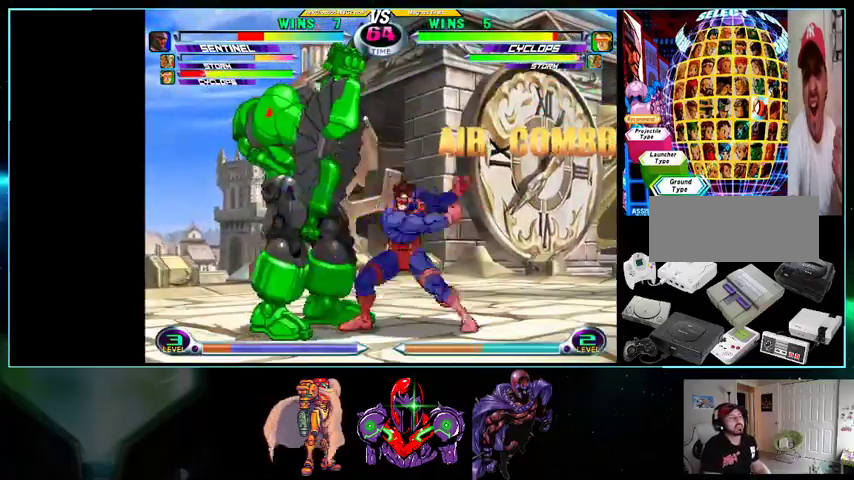
Gameplay with a controller (Nintendo layout); each line is a JSON object with the inputs held at the frame after it. "events" lists button and stick changes between this image and that frame as [ms after this image, input, new state], when the widget could be followed in between. Not read: L3 R3.
{"buttons": ["X"], "events": [[33, "DPAD_DOWN", "down"], [233, "B", "down"], [233, "R1", "down"], [267, "R1", "up"], [300, "B", "up"], [367, "DPAD_RIGHT", "up"], [400, "DPAD_LEFT", "down"], [467, "DPAD_DOWN", "up"], [500, "DPAD_LEFT", "up"], [500, "X", "down"]]}
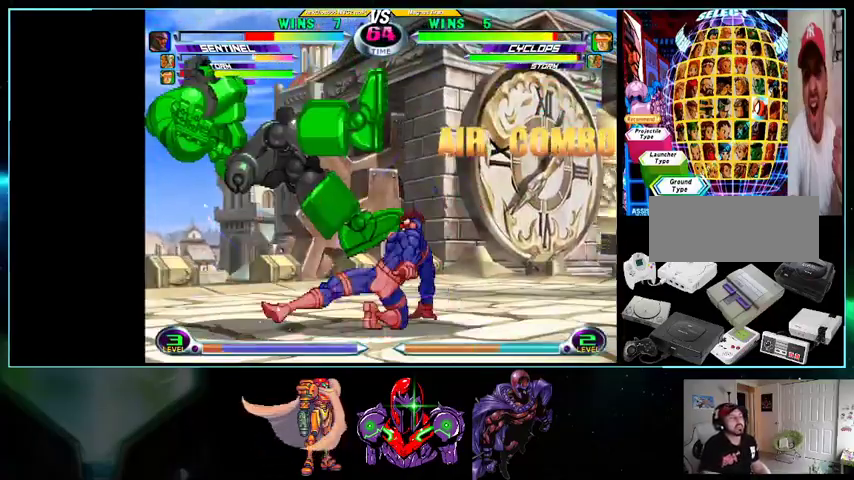
{"buttons": [], "events": [[33, "X", "up"]]}
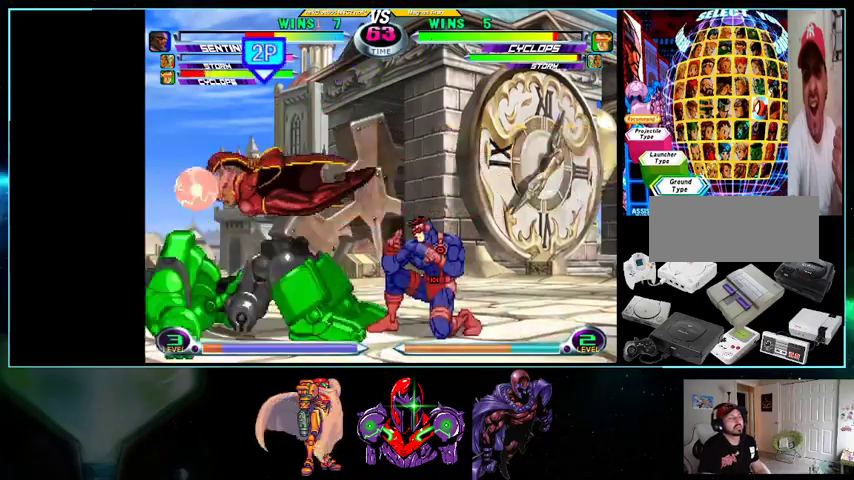
{"buttons": ["DPAD_UP", "DPAD_RIGHT"], "events": [[300, "DPAD_RIGHT", "down"], [367, "DPAD_UP", "down"]]}
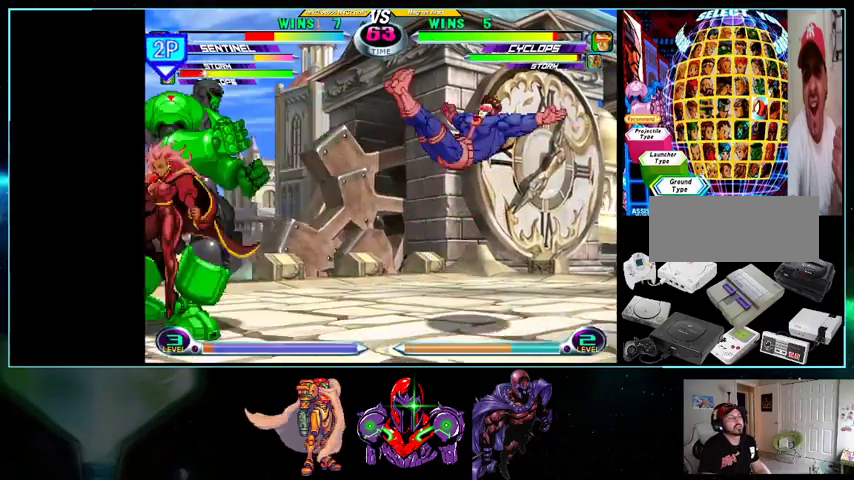
{"buttons": ["A"], "events": [[300, "DPAD_UP", "up"], [367, "DPAD_DOWN", "down"], [367, "DPAD_RIGHT", "up"], [433, "DPAD_DOWN", "up"], [433, "DPAD_LEFT", "down"], [500, "A", "down"], [500, "DPAD_LEFT", "up"]]}
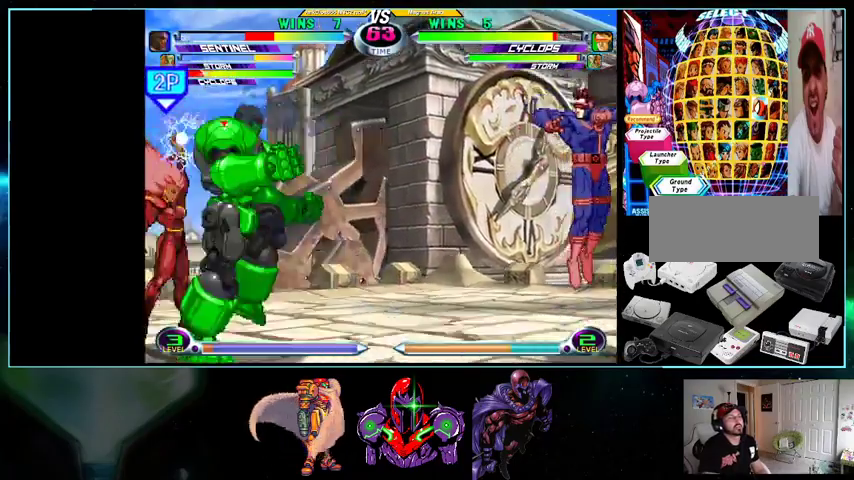
{"buttons": ["L1"], "events": [[33, "A", "up"], [400, "A", "down"], [400, "B", "down"], [400, "R1", "down"], [400, "X", "down"], [400, "Y", "down"], [433, "R1", "up"], [433, "X", "up"], [433, "Y", "up"], [500, "A", "up"], [500, "B", "up"], [500, "L1", "down"]]}
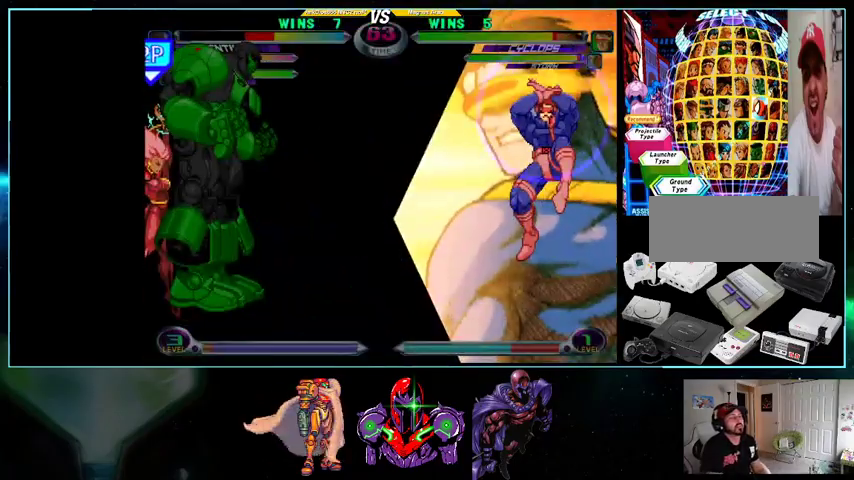
{"buttons": ["B", "X"], "events": [[33, "R1", "down"], [100, "A", "down"], [100, "B", "down"], [100, "L1", "up"], [100, "R1", "up"], [133, "B", "up"], [200, "A", "up"], [200, "B", "down"], [200, "R1", "down"], [200, "Y", "down"], [233, "B", "up"], [233, "L1", "down"], [233, "R1", "up"], [233, "Y", "up"], [300, "B", "down"], [300, "R1", "down"], [300, "Y", "down"], [333, "A", "down"], [333, "DPAD_LEFT", "down"], [333, "L1", "up"], [333, "R1", "up"], [333, "Y", "up"], [367, "DPAD_UP", "down"], [400, "A", "up"], [400, "B", "up"], [400, "L1", "down"], [400, "R1", "down"], [500, "B", "down"], [500, "DPAD_LEFT", "up"], [500, "DPAD_UP", "up"], [500, "L1", "up"], [500, "R1", "up"], [500, "X", "down"]]}
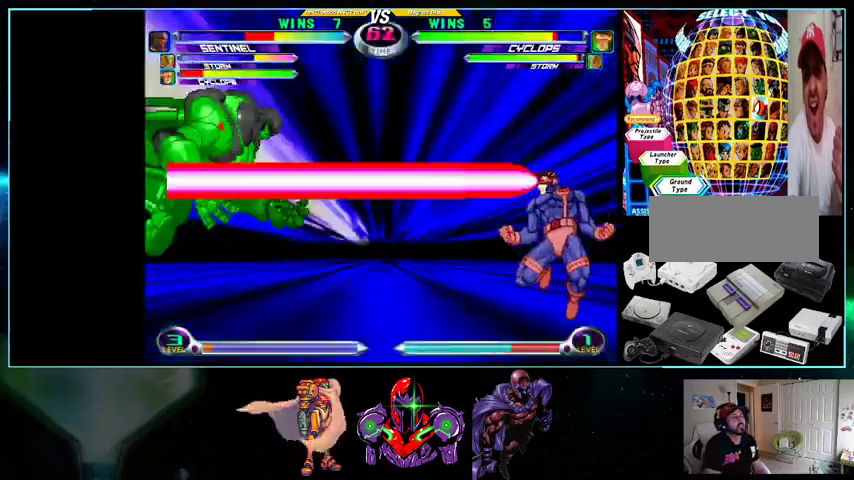
{"buttons": [], "events": [[33, "B", "up"], [33, "X", "up"]]}
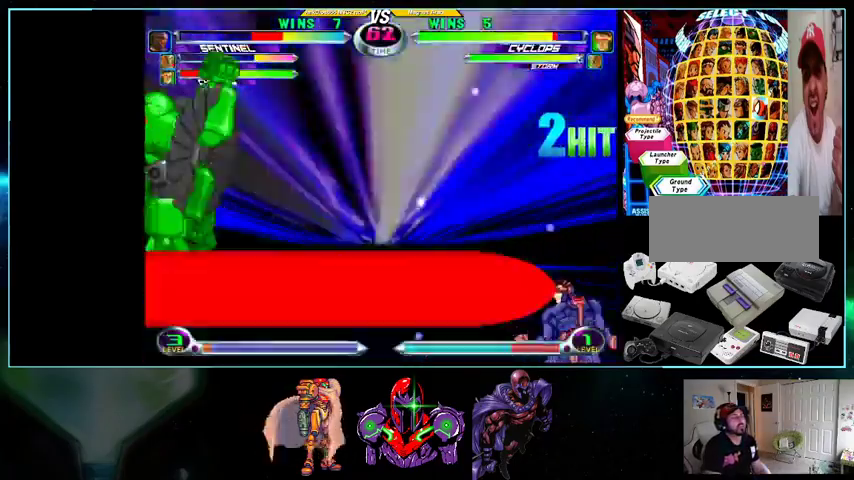
{"buttons": [], "events": []}
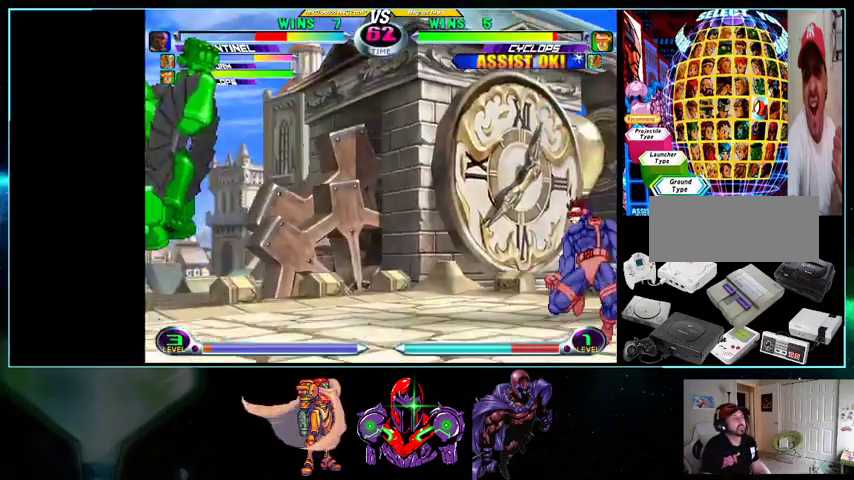
{"buttons": ["DPAD_RIGHT"], "events": [[133, "DPAD_DOWN", "down"], [167, "DPAD_RIGHT", "down"], [200, "DPAD_DOWN", "up"], [233, "DPAD_UP", "down"], [367, "DPAD_UP", "up"], [433, "B", "down"], [500, "B", "up"]]}
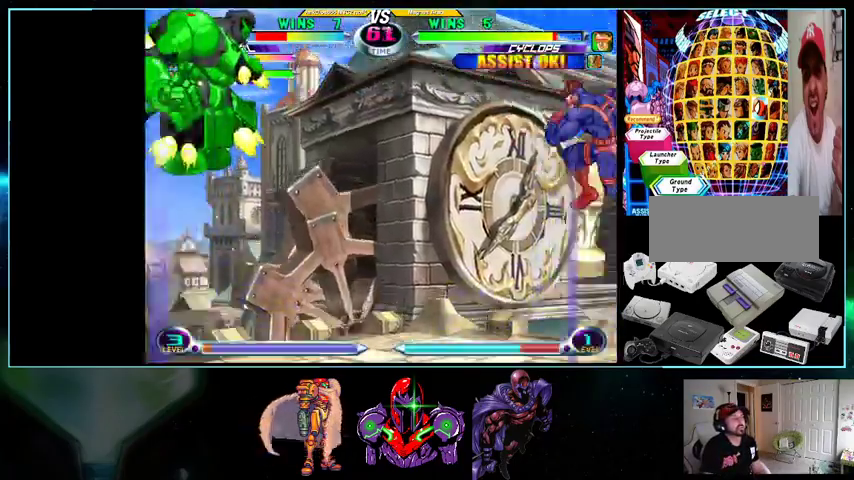
{"buttons": ["B", "DPAD_RIGHT"], "events": [[100, "B", "down"], [133, "B", "up"], [233, "B", "down"], [300, "B", "up"], [333, "B", "down"], [400, "B", "up"], [500, "B", "down"]]}
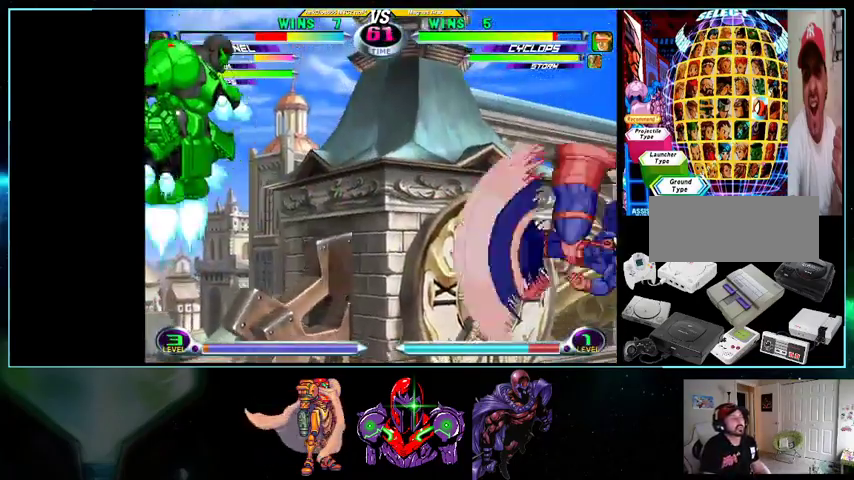
{"buttons": ["B", "Y", "DPAD_RIGHT"], "events": [[33, "B", "up"], [500, "B", "down"], [500, "Y", "down"]]}
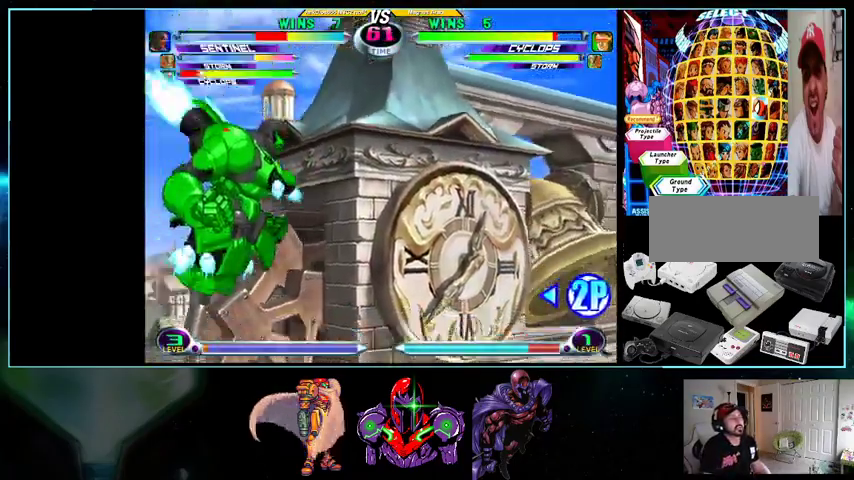
{"buttons": ["DPAD_RIGHT"], "events": [[33, "B", "up"], [33, "Y", "up"], [100, "DPAD_RIGHT", "up"], [433, "DPAD_RIGHT", "down"]]}
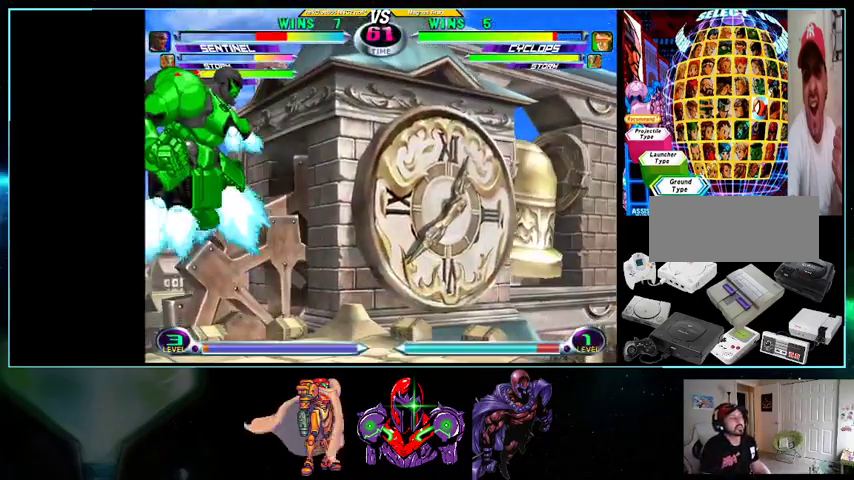
{"buttons": ["DPAD_RIGHT"], "events": []}
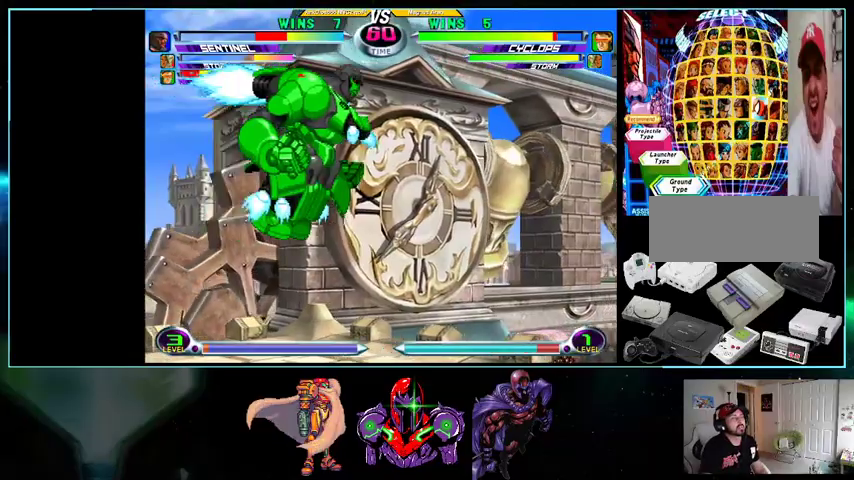
{"buttons": ["DPAD_RIGHT"], "events": [[133, "Y", "down"], [200, "Y", "up"]]}
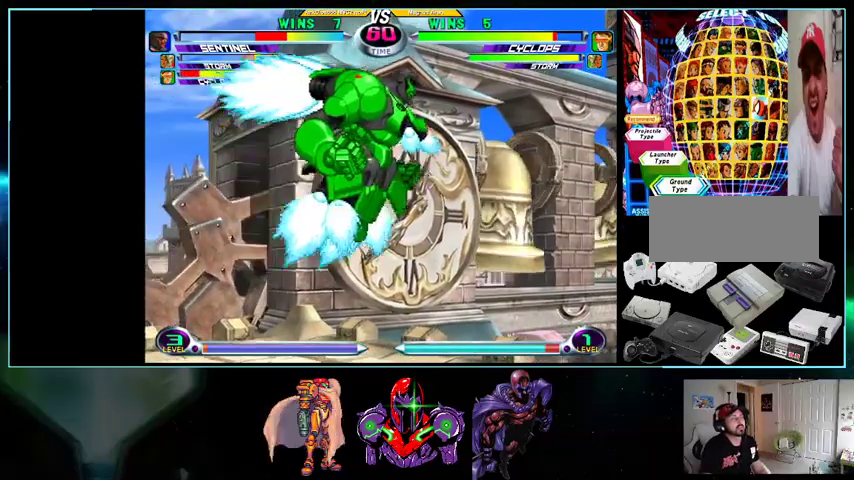
{"buttons": ["DPAD_RIGHT"], "events": []}
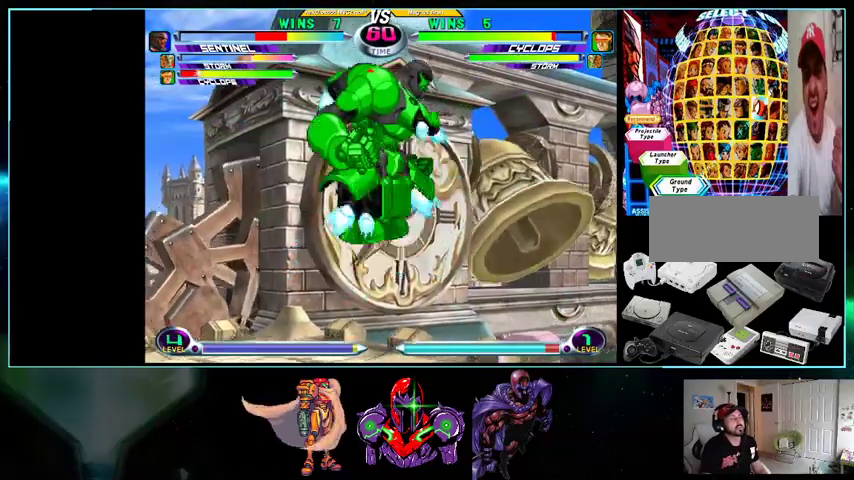
{"buttons": ["DPAD_RIGHT"], "events": [[200, "DPAD_DOWN", "down"], [500, "DPAD_DOWN", "up"]]}
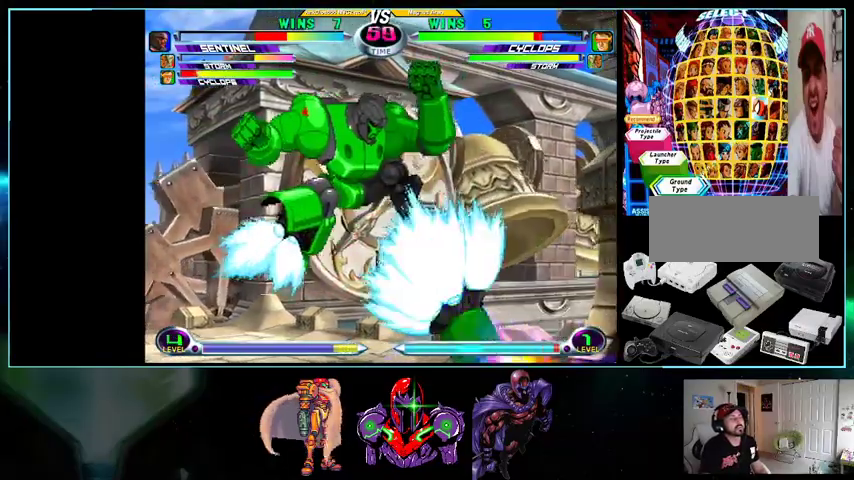
{"buttons": ["DPAD_DOWN", "DPAD_RIGHT"], "events": [[433, "DPAD_DOWN", "down"]]}
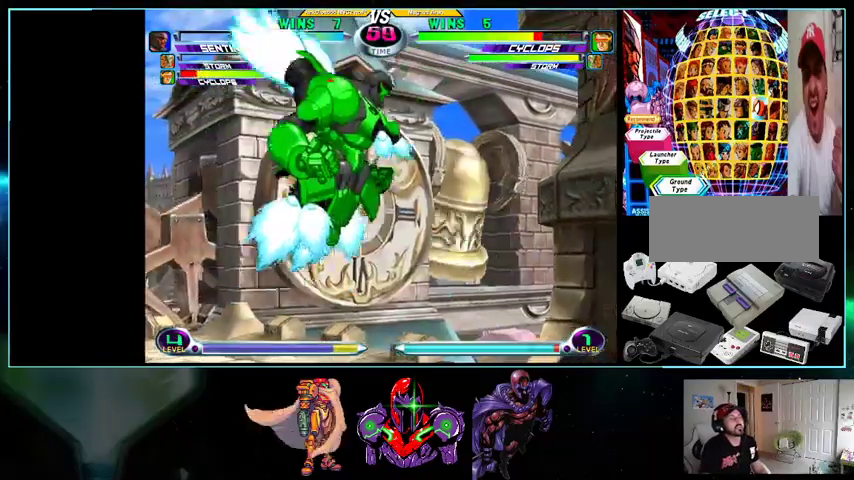
{"buttons": ["DPAD_DOWN", "DPAD_RIGHT"], "events": [[100, "DPAD_DOWN", "up"], [200, "B", "down"], [200, "Y", "down"], [233, "B", "up"], [233, "Y", "up"], [500, "DPAD_DOWN", "down"]]}
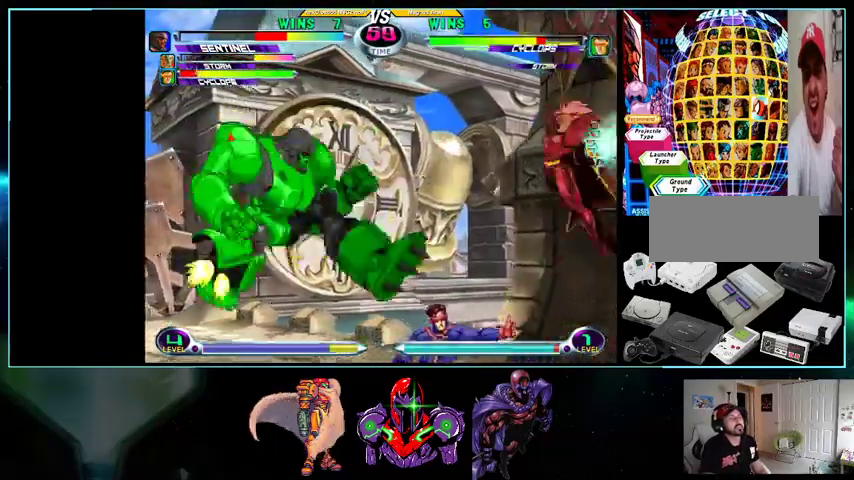
{"buttons": [], "events": [[100, "DPAD_DOWN", "up"], [500, "DPAD_RIGHT", "up"]]}
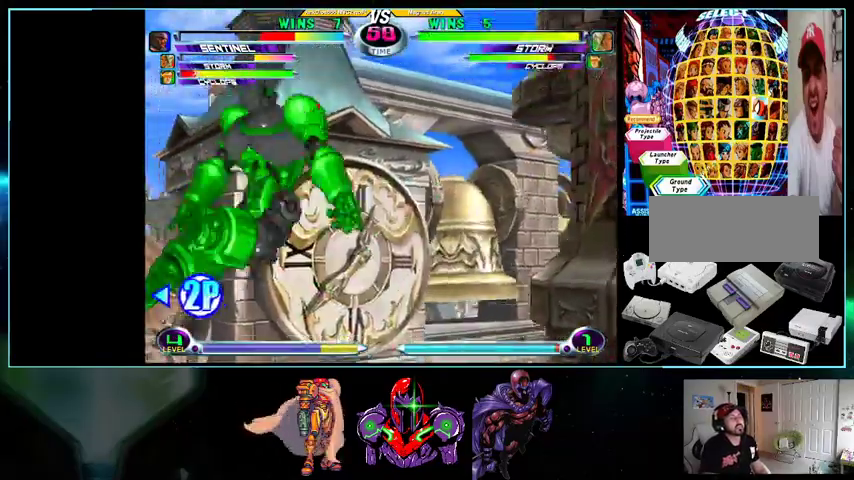
{"buttons": ["B"], "events": [[400, "B", "down"], [433, "B", "up"], [500, "B", "down"]]}
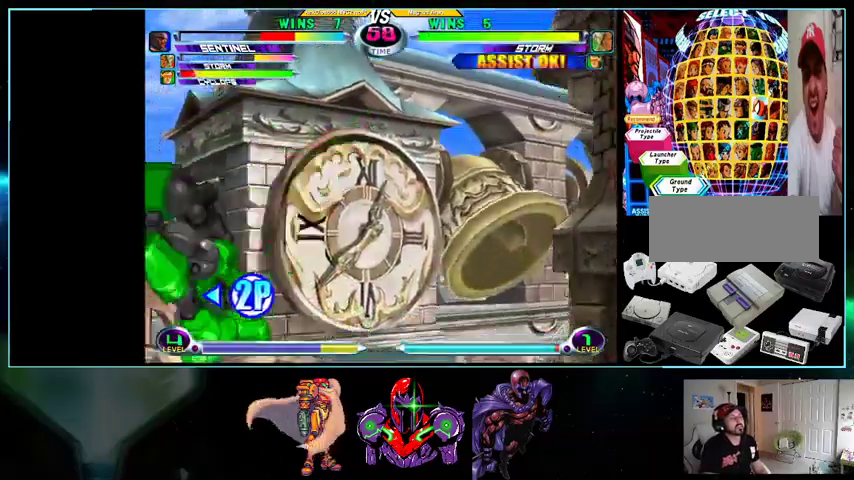
{"buttons": ["DPAD_UP"], "events": [[100, "B", "up"], [167, "DPAD_UP", "down"]]}
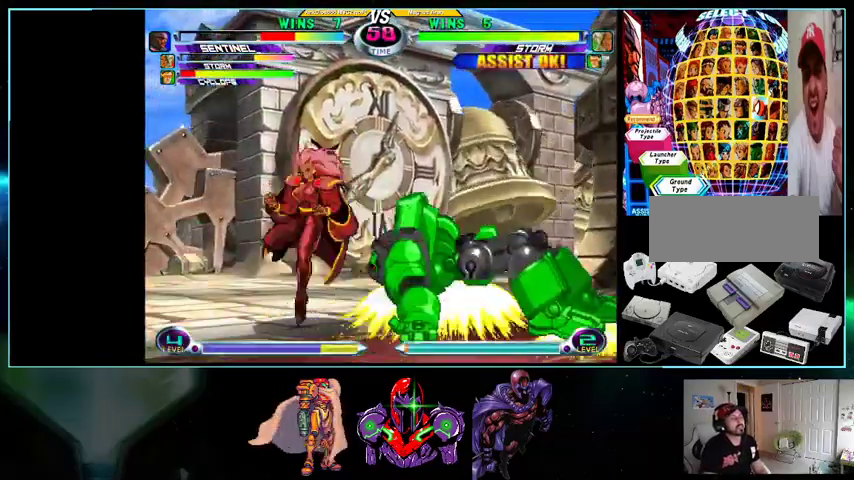
{"buttons": ["DPAD_LEFT"], "events": [[133, "DPAD_UP", "up"], [233, "DPAD_LEFT", "down"]]}
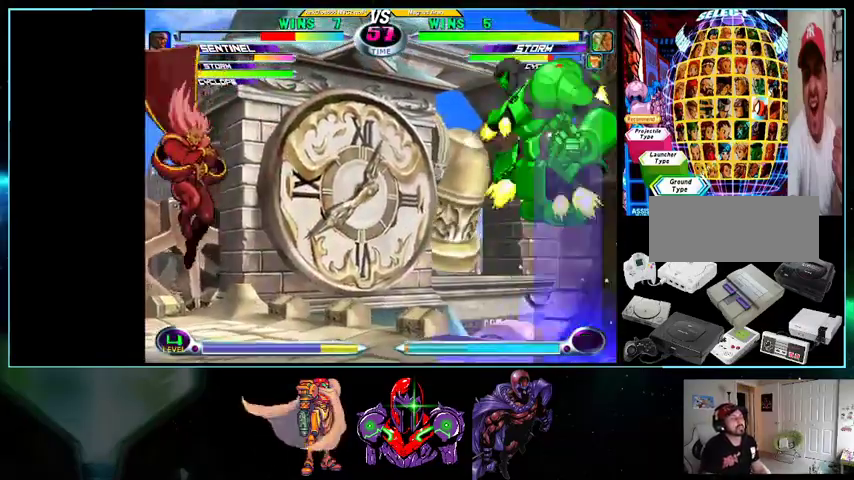
{"buttons": ["DPAD_LEFT"], "events": []}
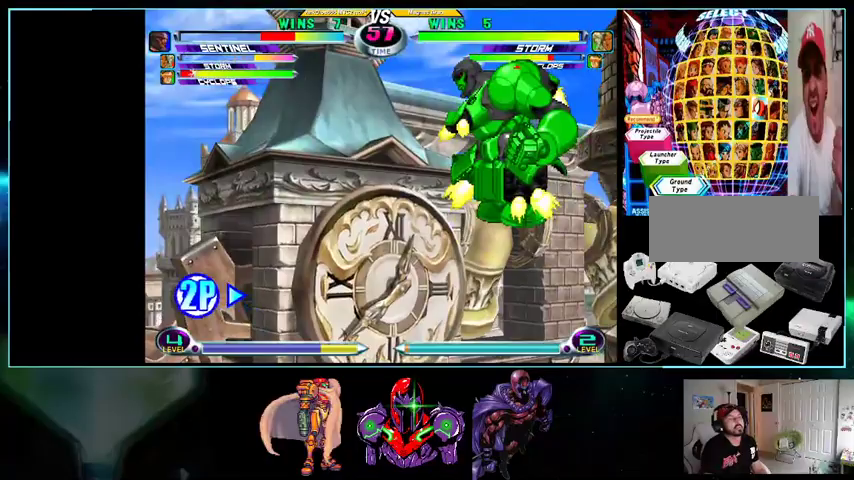
{"buttons": [], "events": [[100, "DPAD_DOWN", "down"], [100, "DPAD_LEFT", "up"], [167, "DPAD_DOWN", "up"], [200, "DPAD_RIGHT", "down"], [200, "DPAD_UP", "down"], [233, "DPAD_RIGHT", "up"], [500, "DPAD_UP", "up"]]}
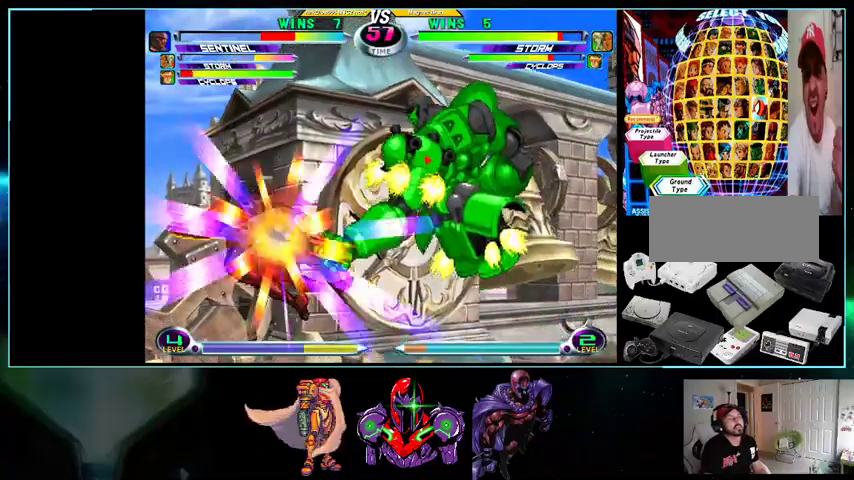
{"buttons": ["DPAD_LEFT"], "events": [[33, "DPAD_DOWN", "down"], [33, "DPAD_RIGHT", "down"], [100, "X", "down"], [100, "Y", "down"], [133, "X", "up"], [133, "Y", "up"], [200, "Y", "down"], [300, "DPAD_RIGHT", "up"], [300, "Y", "up"], [333, "DPAD_DOWN", "up"], [333, "DPAD_LEFT", "down"]]}